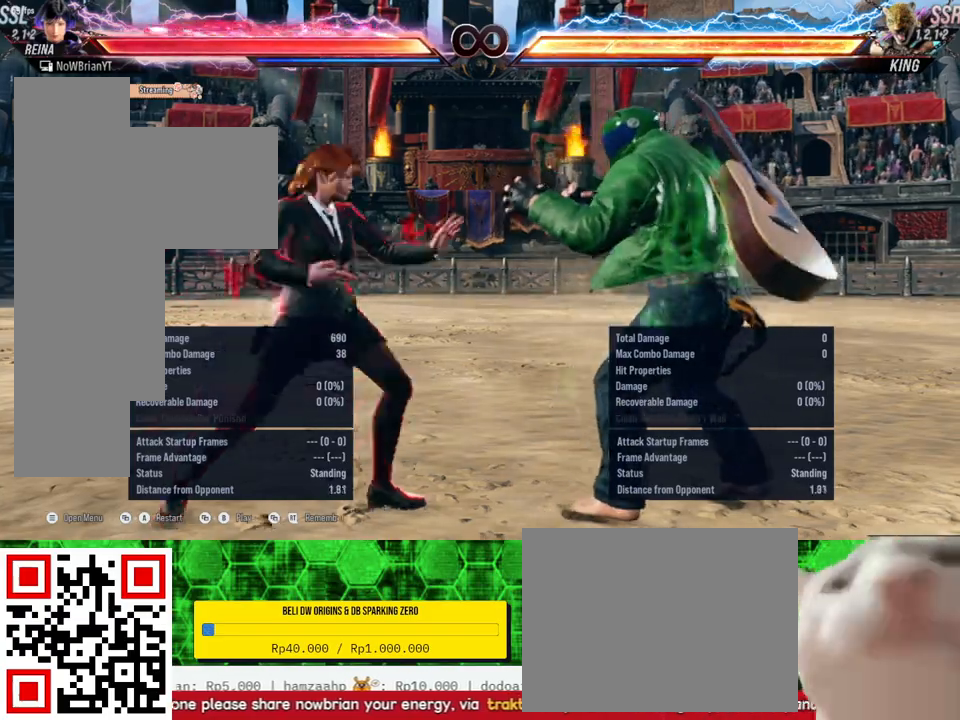
Gameplay with a controller (PlayStation layout); each line is a JSON object with the inputs held at the frame after it. "events" lists button and stick changes between this image and that frame as [ms after this image, input, new state], when the widget could be followed in between. Not read: left_stick.
{"buttons": [], "right_stick": "center", "events": [[200, "DPAD_DOWN", "down"], [200, "DPAD_RIGHT", "down"], [200, "TRIANGLE", "down"], [300, "TRIANGLE", "up"], [333, "DPAD_DOWN", "up"], [333, "DPAD_RIGHT", "up"]]}
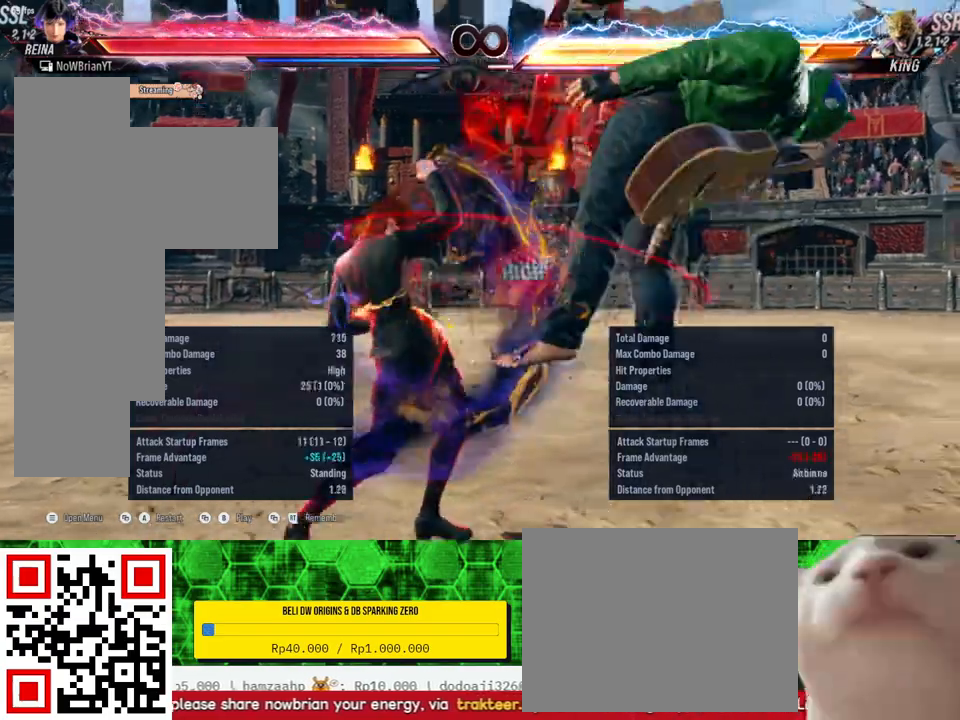
{"buttons": [], "right_stick": "center", "events": []}
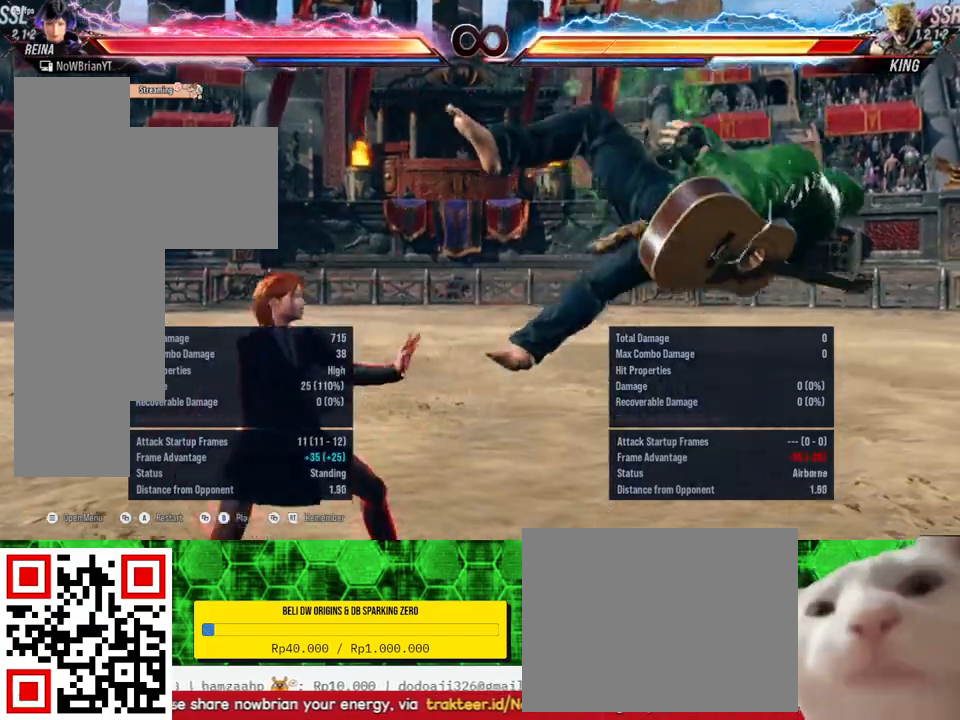
{"buttons": [], "right_stick": "center", "events": [[233, "DPAD_RIGHT", "down"], [300, "DPAD_RIGHT", "up"]]}
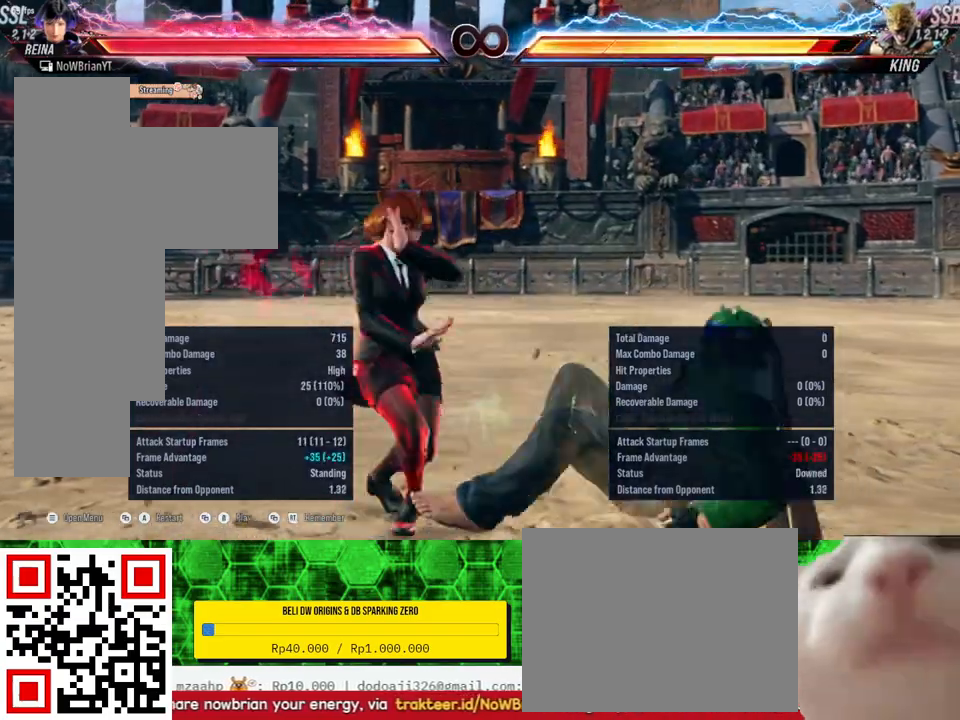
{"buttons": [], "right_stick": "center", "events": [[67, "DPAD_DOWN", "down"], [67, "DPAD_RIGHT", "down"], [67, "TRIANGLE", "down"], [167, "DPAD_DOWN", "up"], [167, "DPAD_RIGHT", "up"], [167, "TRIANGLE", "up"]]}
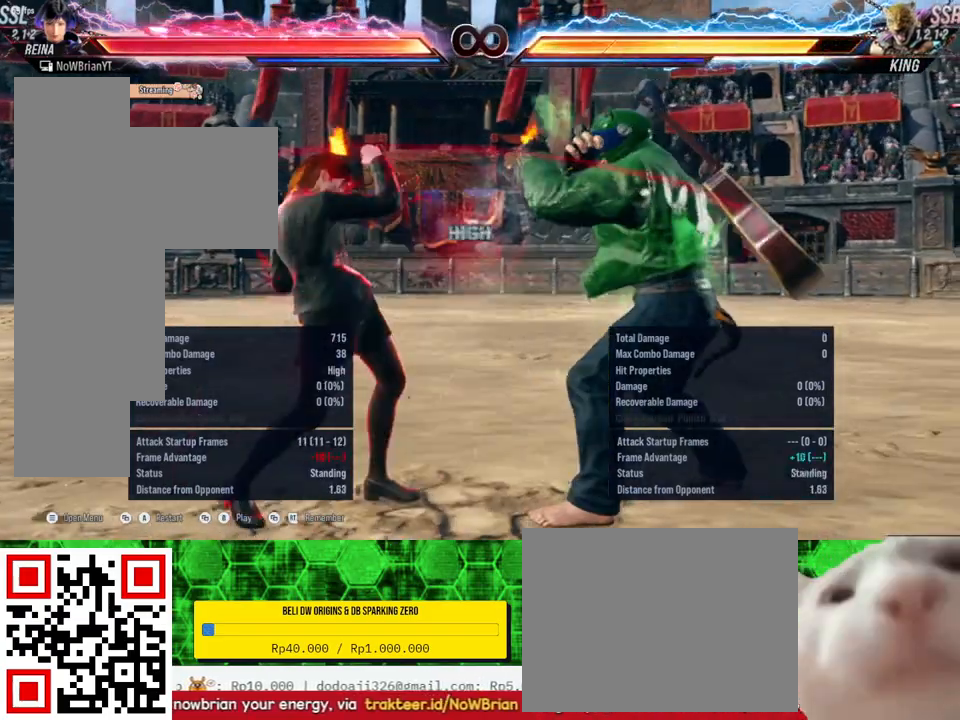
{"buttons": [], "right_stick": "center", "events": [[467, "DPAD_RIGHT", "down"], [500, "DPAD_RIGHT", "up"]]}
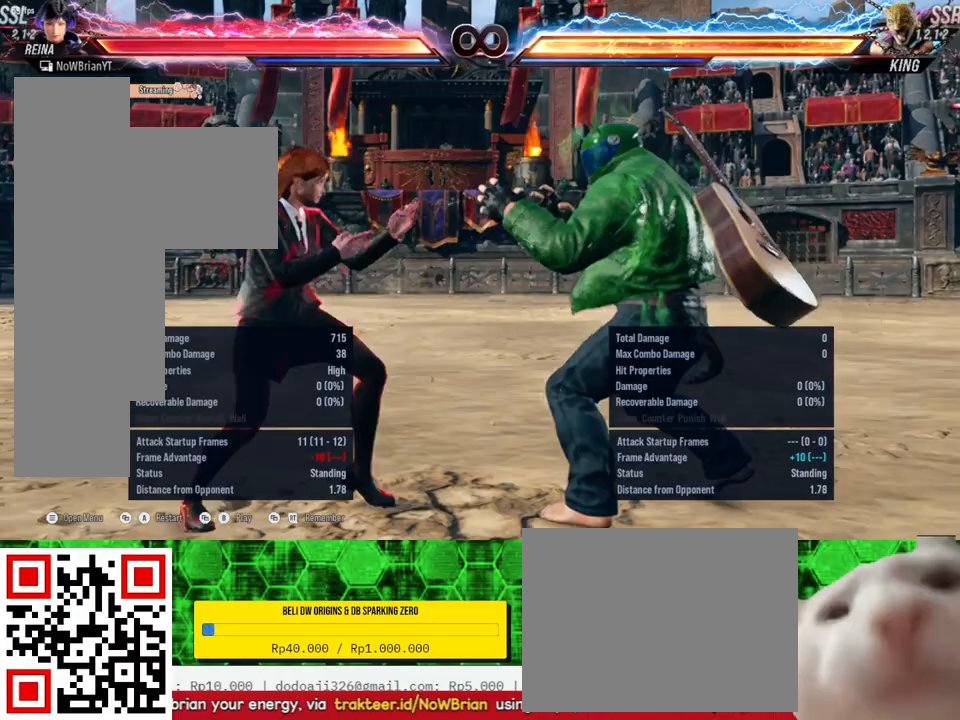
{"buttons": [], "right_stick": "center", "events": [[267, "DPAD_DOWN", "down"], [267, "DPAD_RIGHT", "down"], [267, "TRIANGLE", "down"], [367, "DPAD_DOWN", "up"], [367, "TRIANGLE", "up"], [400, "DPAD_RIGHT", "up"]]}
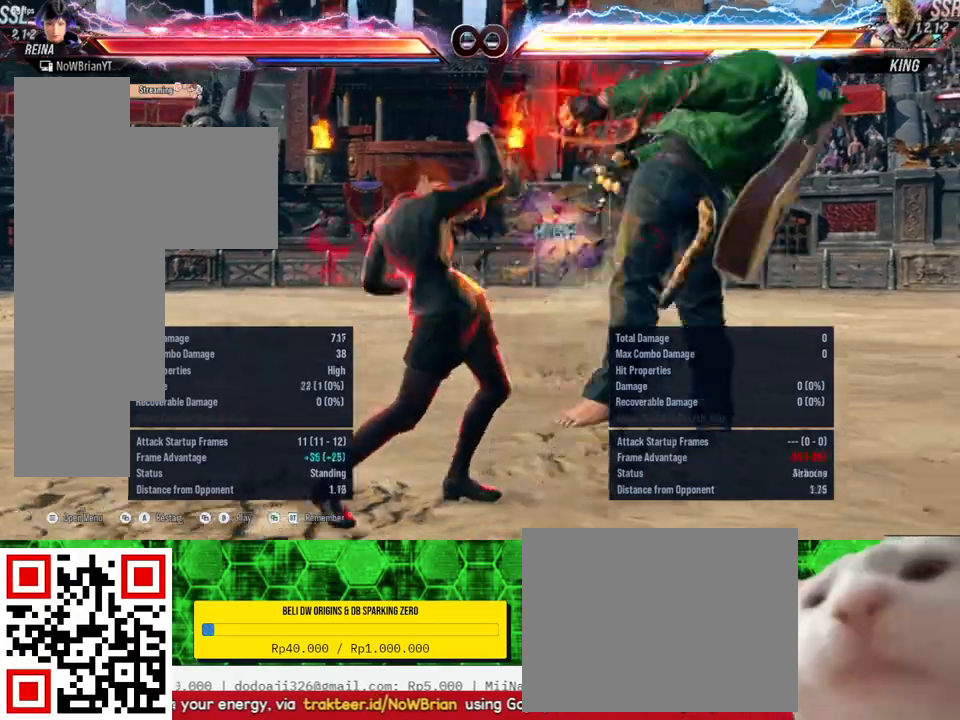
{"buttons": [], "right_stick": "center", "events": []}
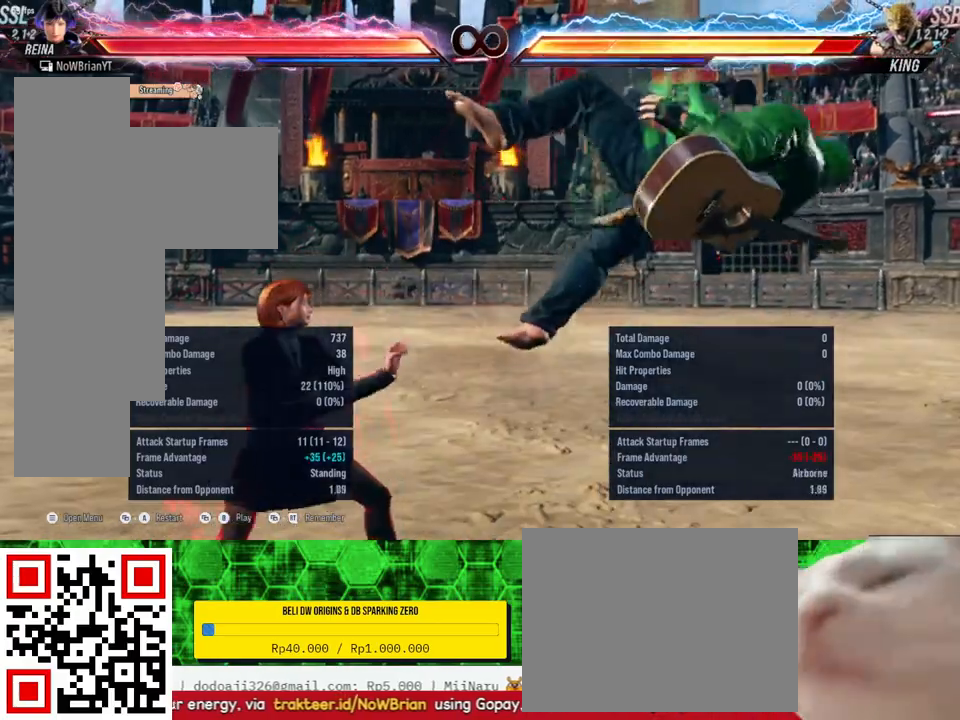
{"buttons": ["TRIANGLE", "DPAD_DOWN", "DPAD_RIGHT"], "right_stick": "center", "events": [[167, "DPAD_RIGHT", "down"], [233, "DPAD_RIGHT", "up"], [400, "DPAD_DOWN", "down"], [400, "DPAD_RIGHT", "down"], [433, "TRIANGLE", "down"]]}
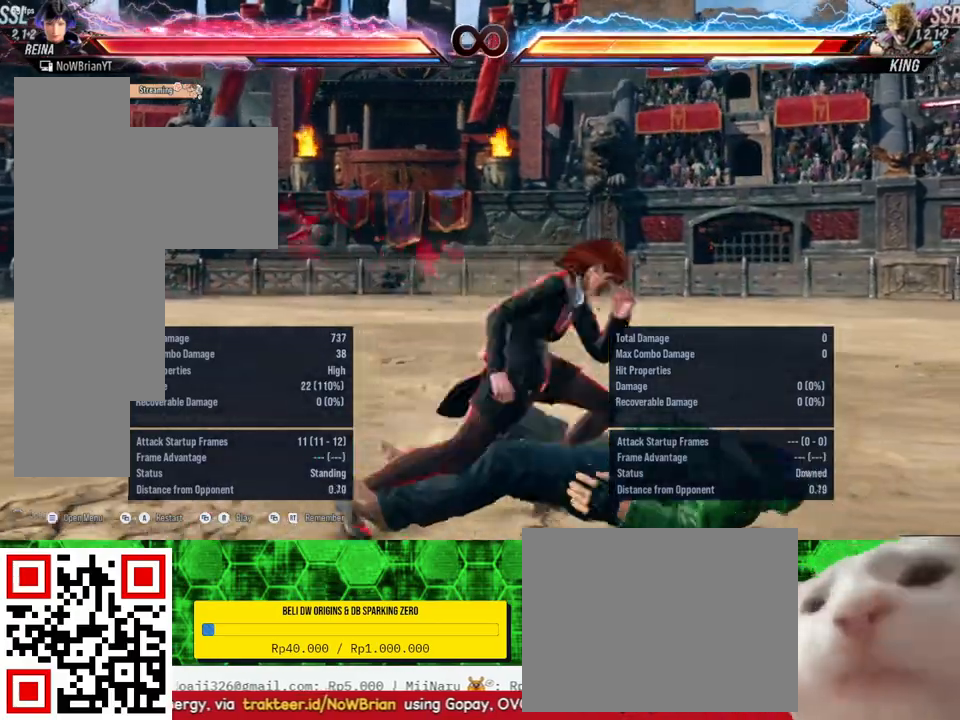
{"buttons": [], "right_stick": "center", "events": [[33, "DPAD_DOWN", "up"], [33, "DPAD_RIGHT", "up"], [33, "TRIANGLE", "up"]]}
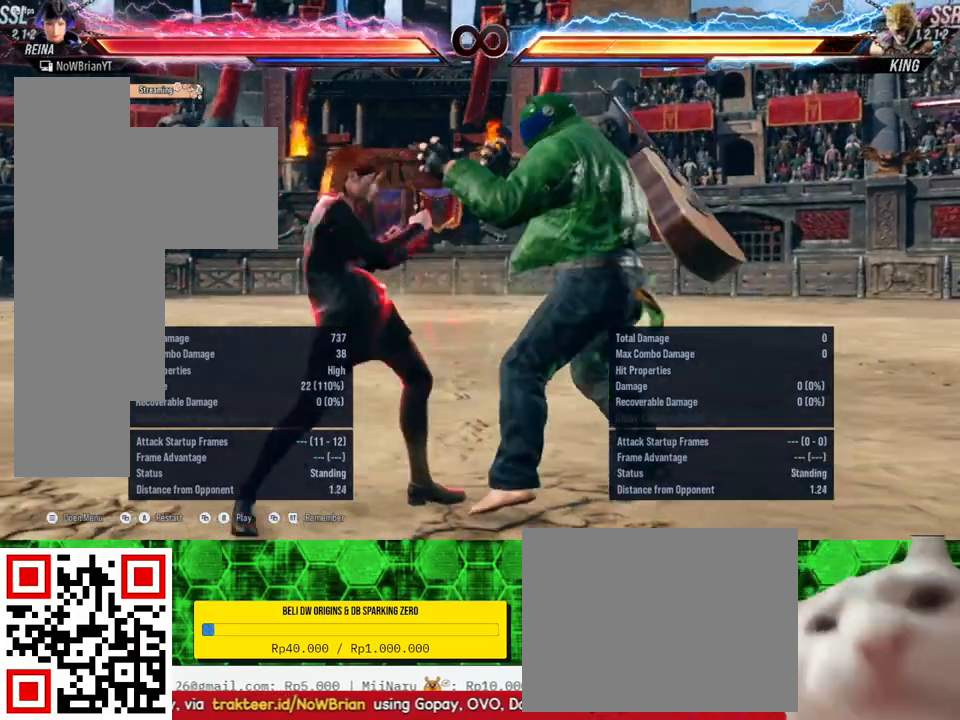
{"buttons": [], "right_stick": "center", "events": [[233, "SELECT", "down"], [267, "CROSS", "down"], [333, "CROSS", "up"], [367, "SELECT", "up"]]}
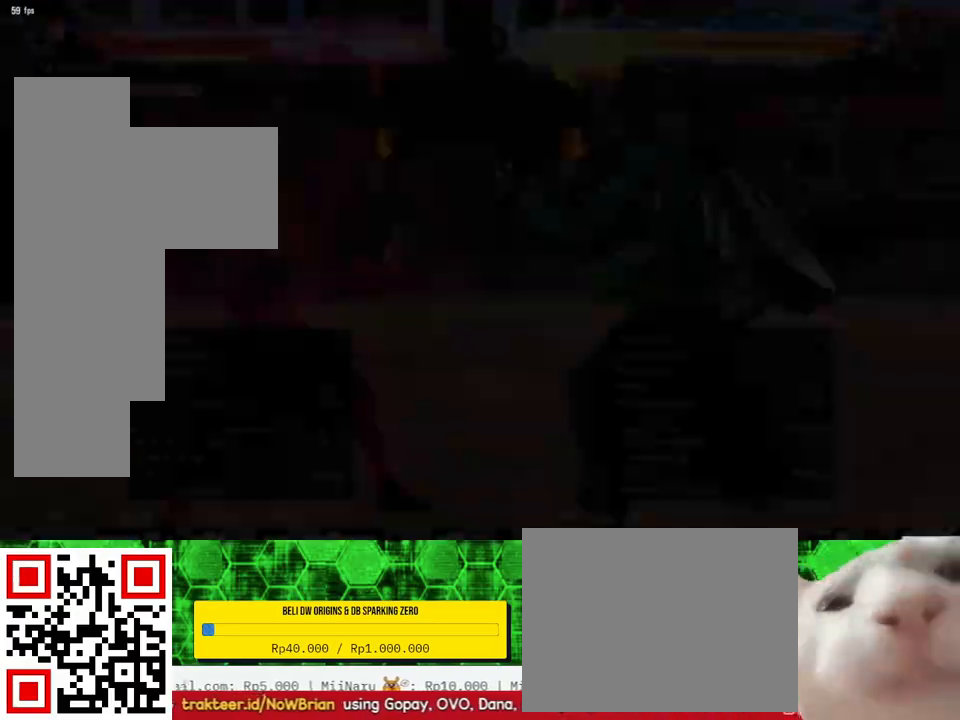
{"buttons": ["DPAD_RIGHT"], "right_stick": "center", "events": [[467, "DPAD_RIGHT", "down"]]}
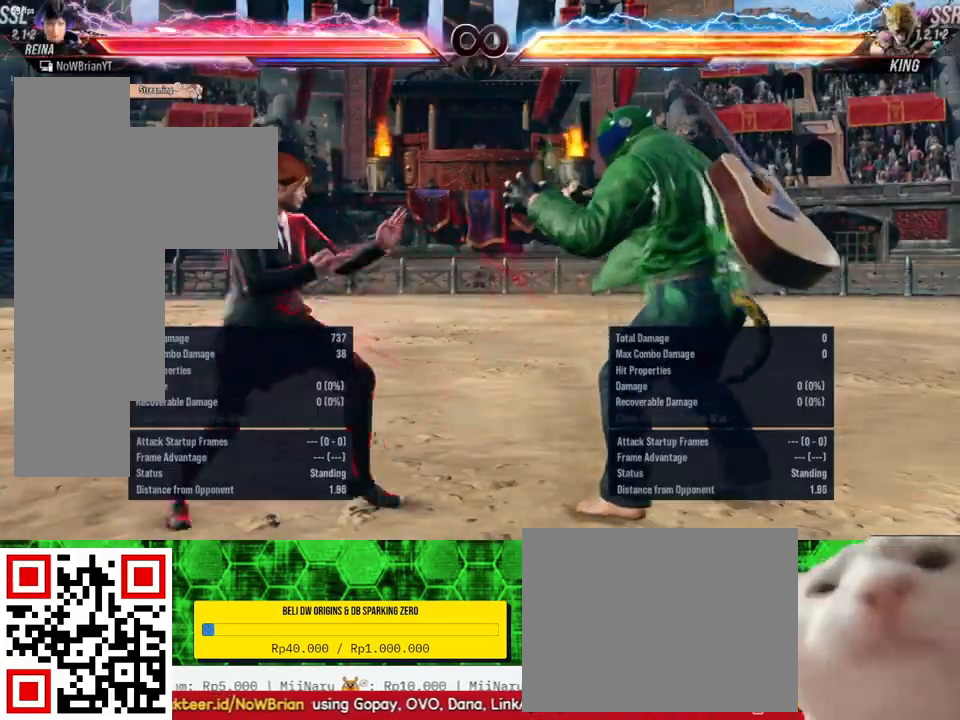
{"buttons": [], "right_stick": "center", "events": [[33, "DPAD_RIGHT", "up"], [167, "CIRCLE", "down"], [167, "DPAD_DOWN", "down"], [167, "DPAD_RIGHT", "down"], [300, "CIRCLE", "up"], [367, "DPAD_DOWN", "up"], [367, "DPAD_RIGHT", "up"]]}
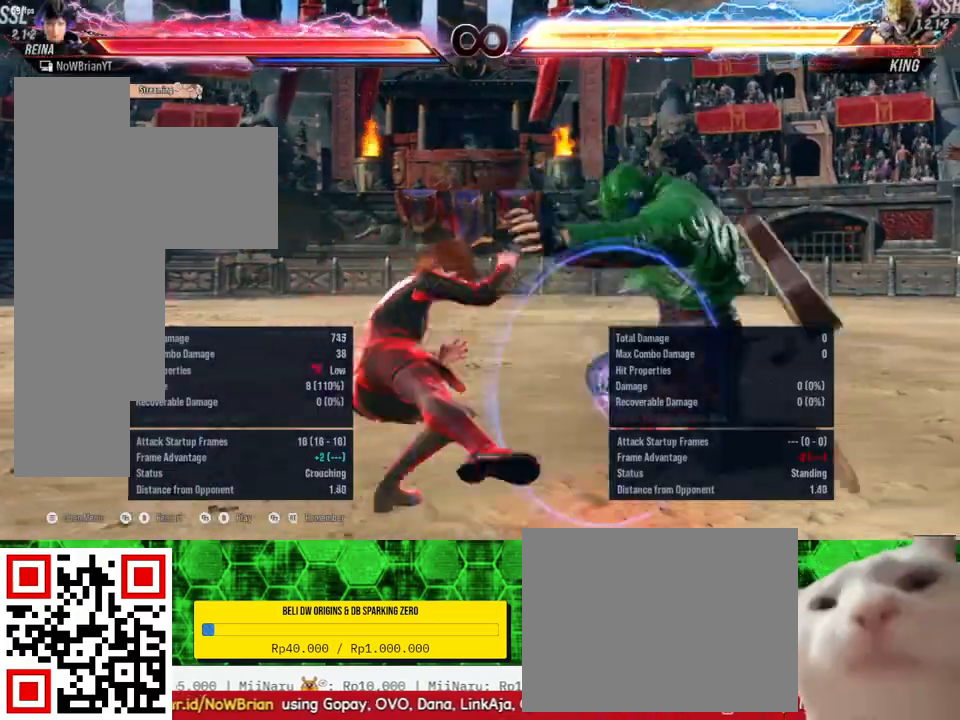
{"buttons": [], "right_stick": "center", "events": [[67, "CIRCLE", "down"], [167, "CIRCLE", "up"], [233, "CIRCLE", "down"], [333, "CIRCLE", "up"]]}